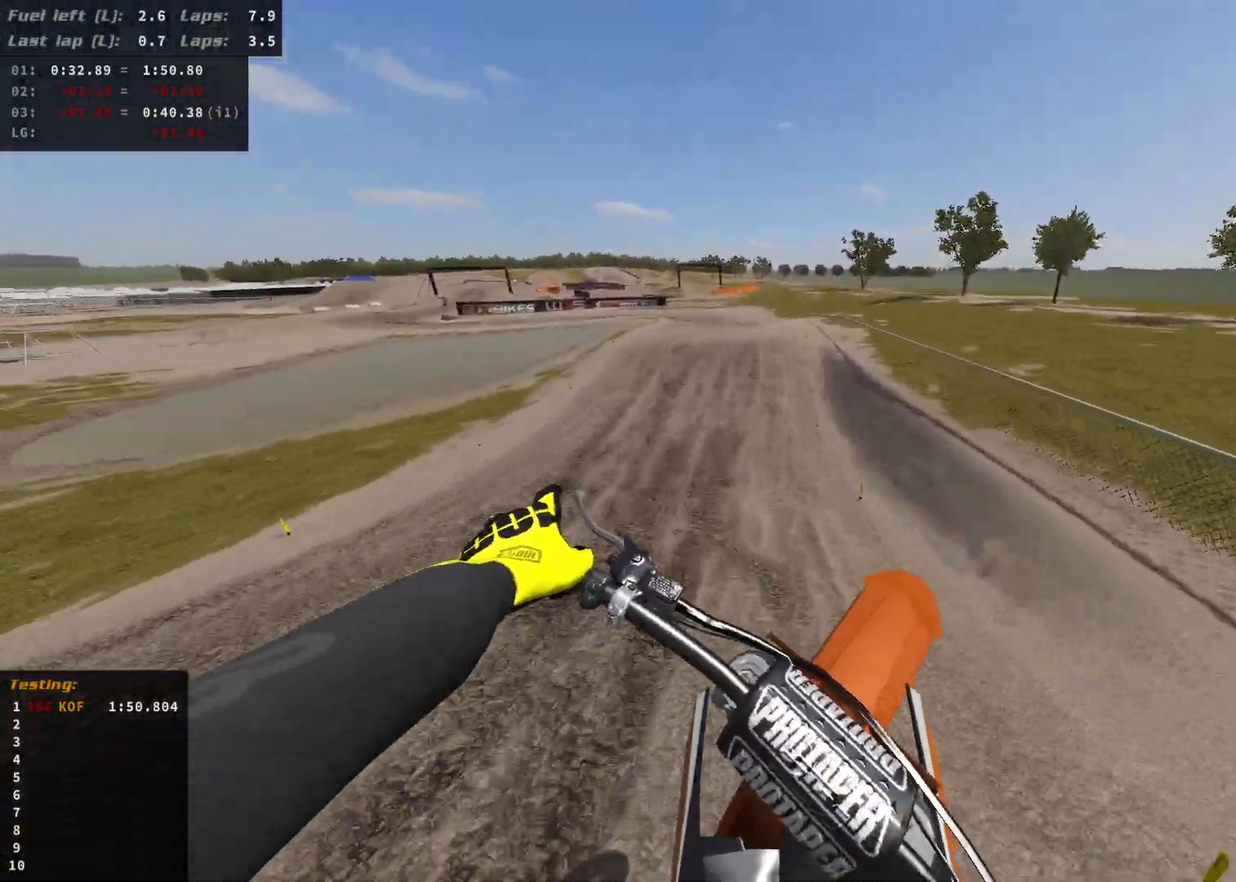
Gameplay with a controller (Xbox layout); each line is a JSON object with the inputs held at the frame after it (dt_ms = milliseconds from this image to that frame). "events" lists button and stick changes between this image and that frame as [ms after this image, input, new state], when the widget could be followed in between.
{"dt_ms": 500, "buttons": ["R2"], "left_stick": "center", "right_stick": "center", "events": [[67, "left_stick", "center"]]}
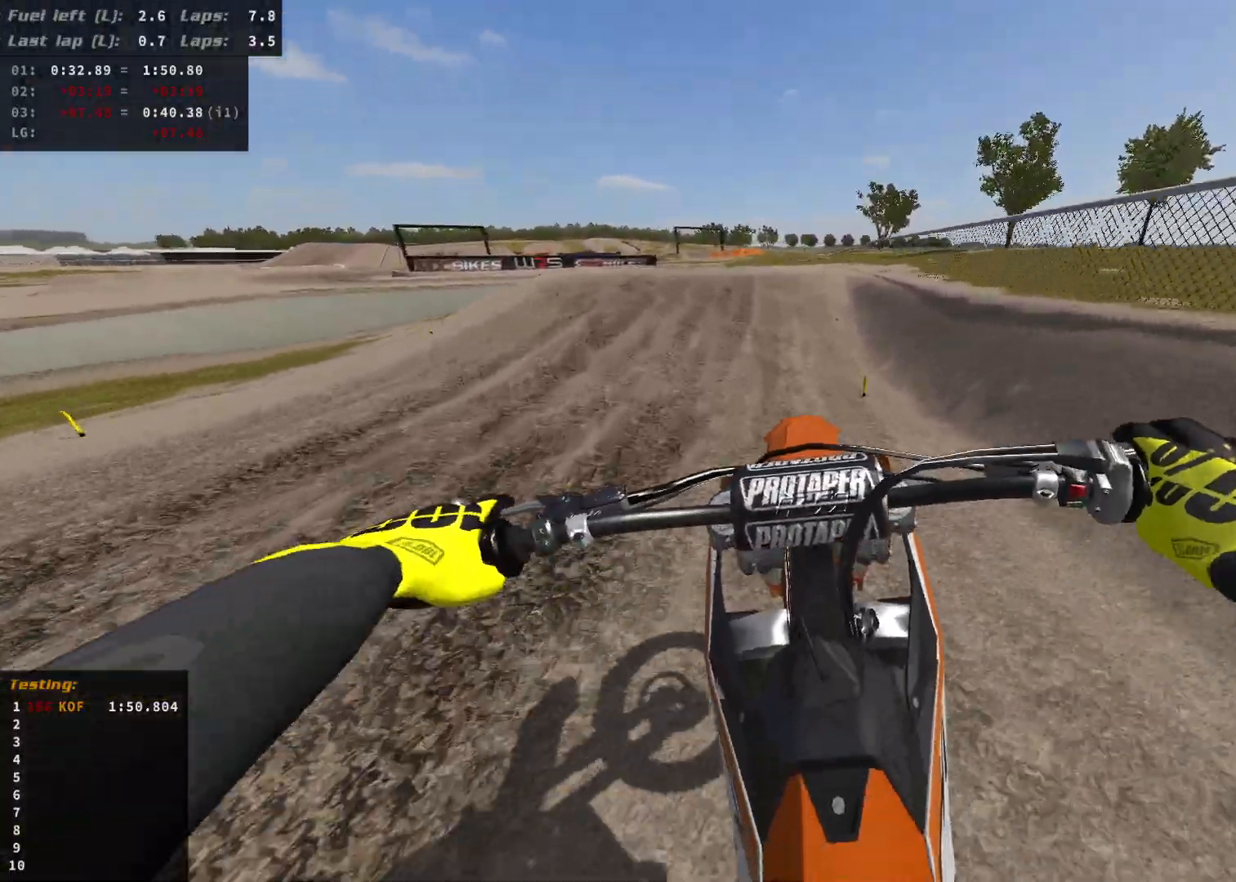
{"dt_ms": 500, "buttons": ["R2"], "left_stick": "center", "right_stick": "center", "events": []}
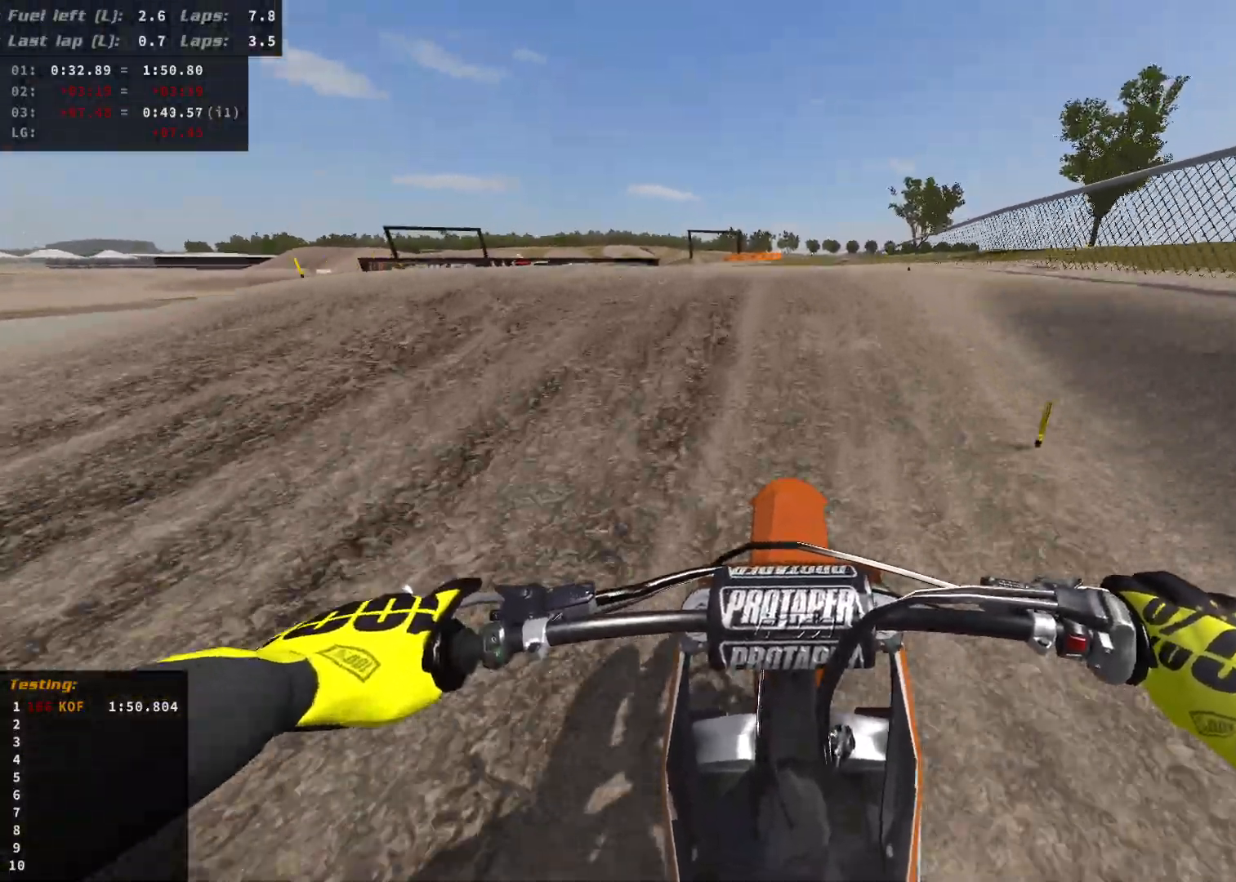
{"dt_ms": 500, "buttons": [], "left_stick": "right", "right_stick": "center", "events": [[33, "left_stick", "left"], [350, "left_stick", "center"], [400, "R2", "up"], [433, "left_stick", "right"]]}
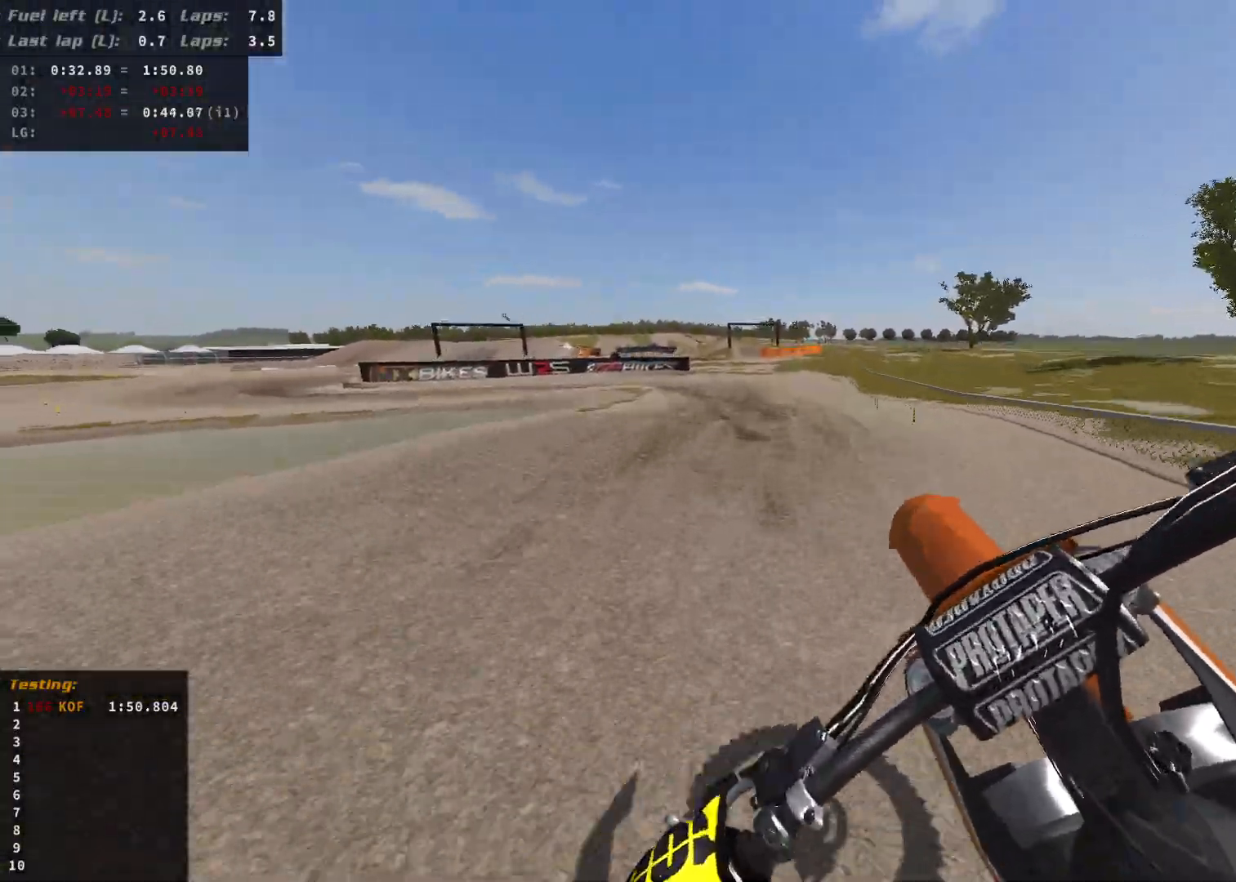
{"dt_ms": 500, "buttons": [], "left_stick": "center", "right_stick": "center", "events": [[383, "left_stick", "center"]]}
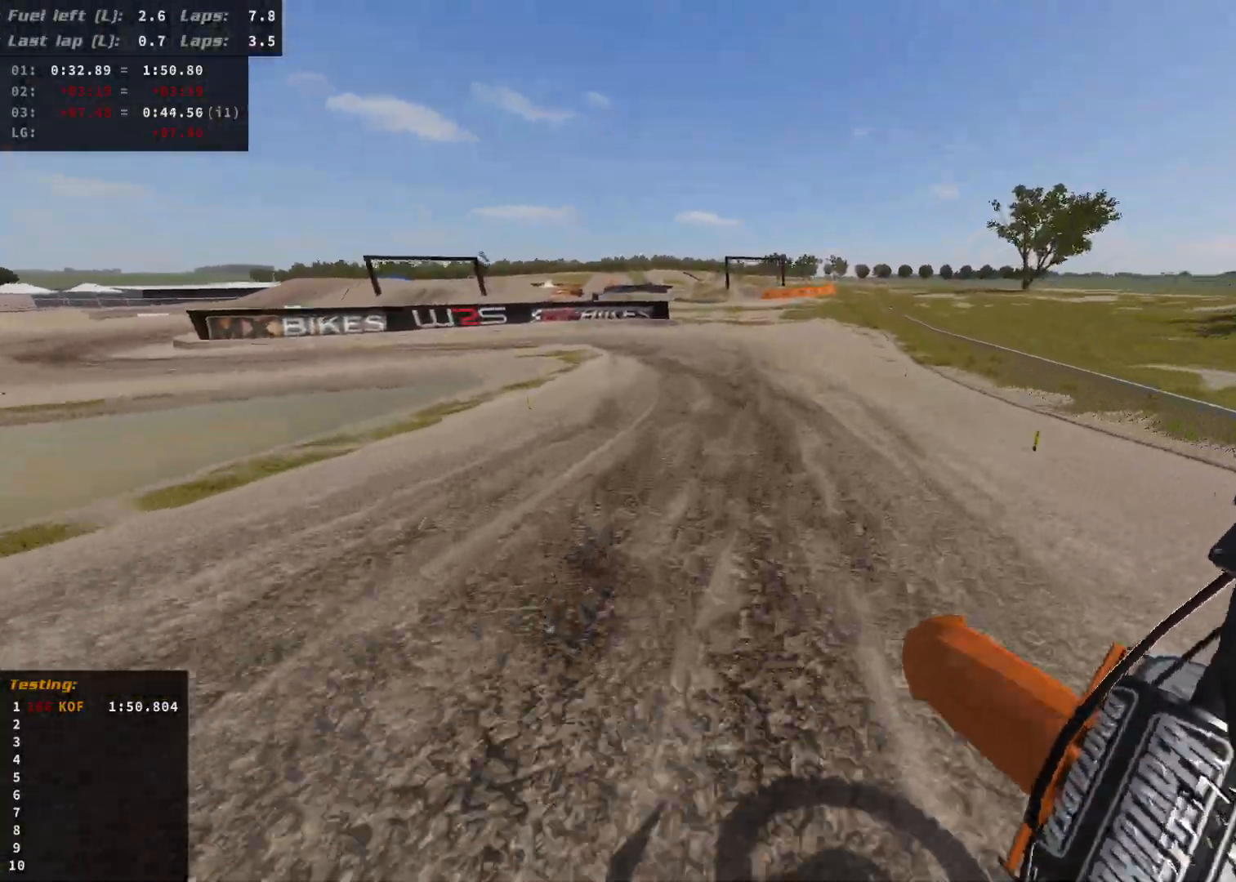
{"dt_ms": 500, "buttons": [], "left_stick": "left", "right_stick": "center", "events": [[33, "left_stick", "left"], [117, "R2", "down"], [283, "R2", "up"]]}
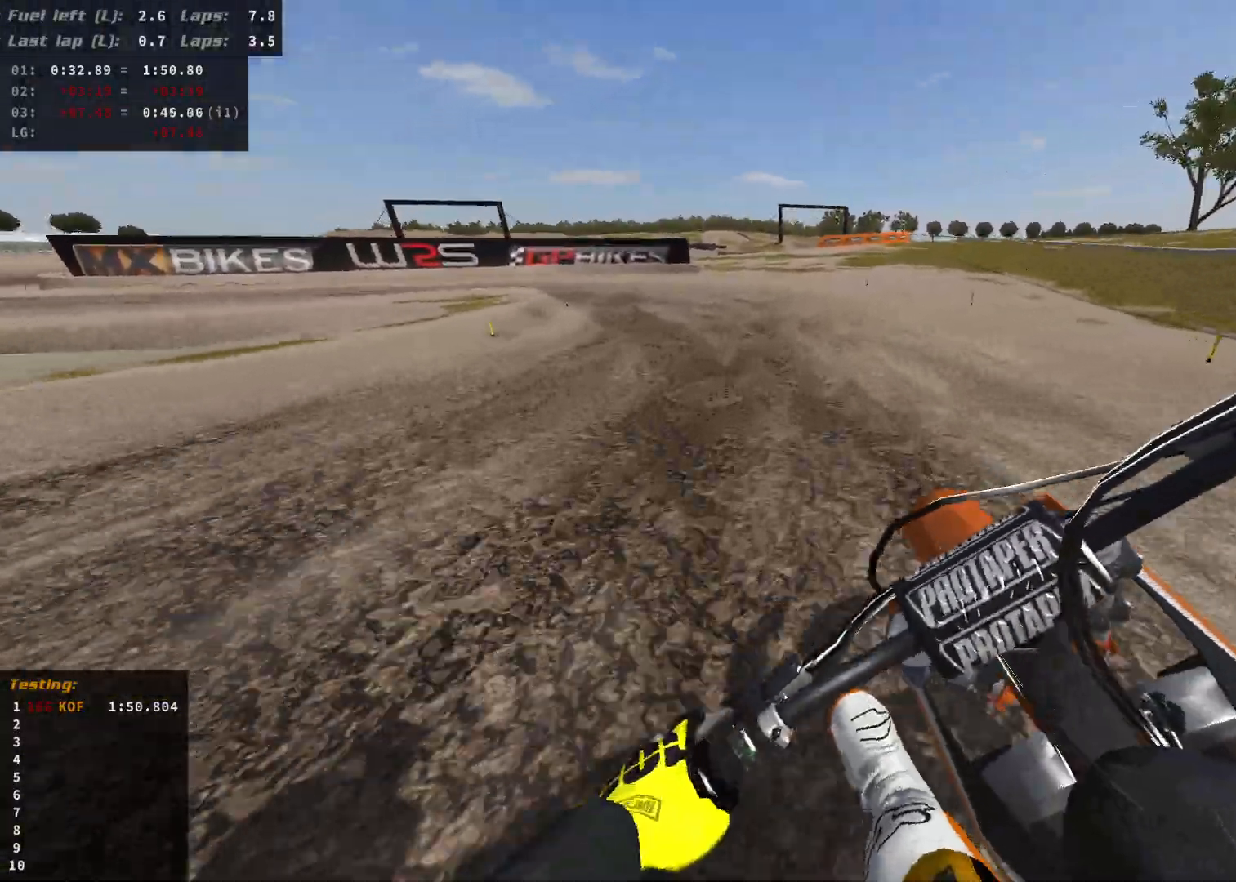
{"dt_ms": 500, "buttons": ["L2"], "left_stick": "left", "right_stick": "center", "events": [[267, "X", "down"], [283, "L2", "down"], [383, "X", "up"]]}
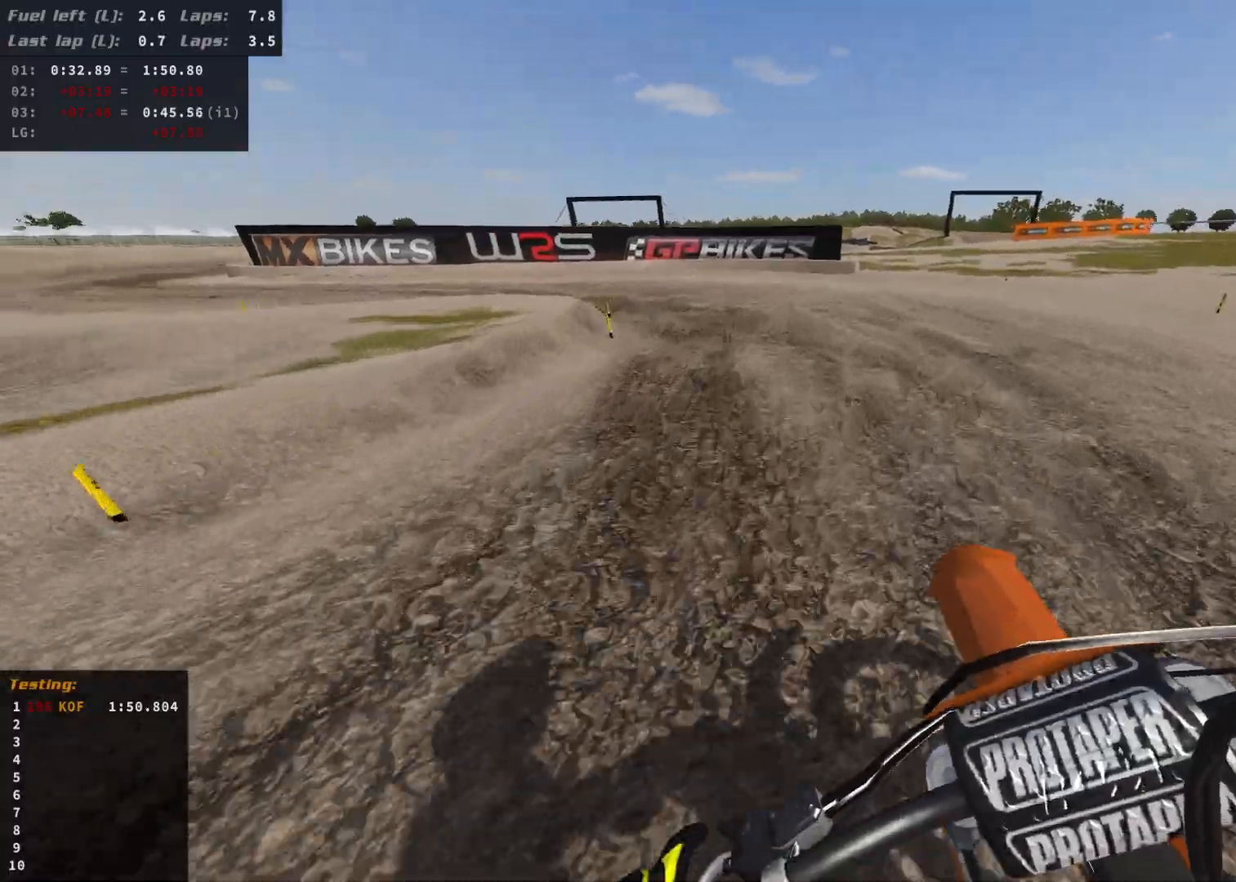
{"dt_ms": 500, "buttons": [], "left_stick": "left", "right_stick": "center", "events": [[183, "R2", "down"], [217, "L2", "up"], [317, "R2", "up"], [383, "R2", "down"], [500, "R2", "up"]]}
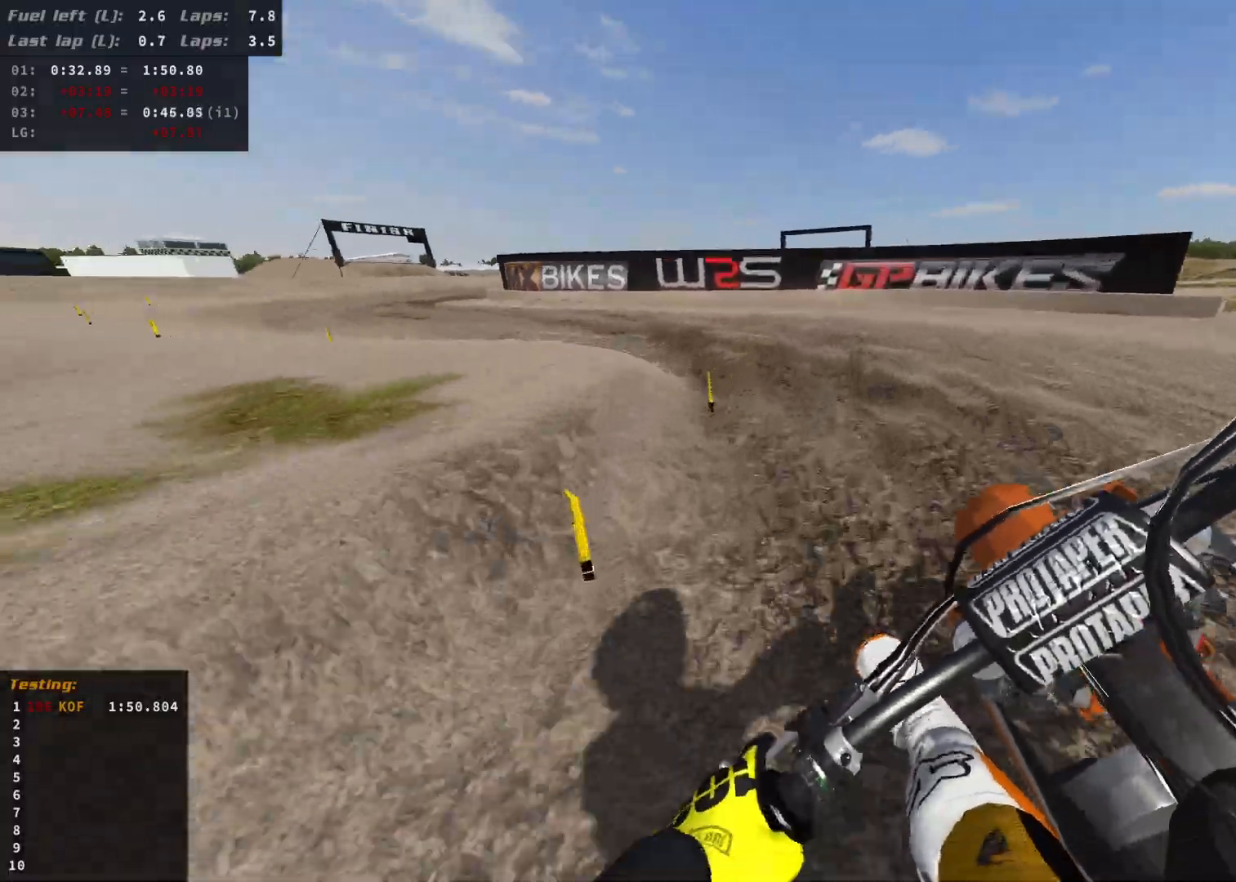
{"dt_ms": 500, "buttons": ["R2"], "left_stick": "left", "right_stick": "center", "events": [[133, "R2", "down"]]}
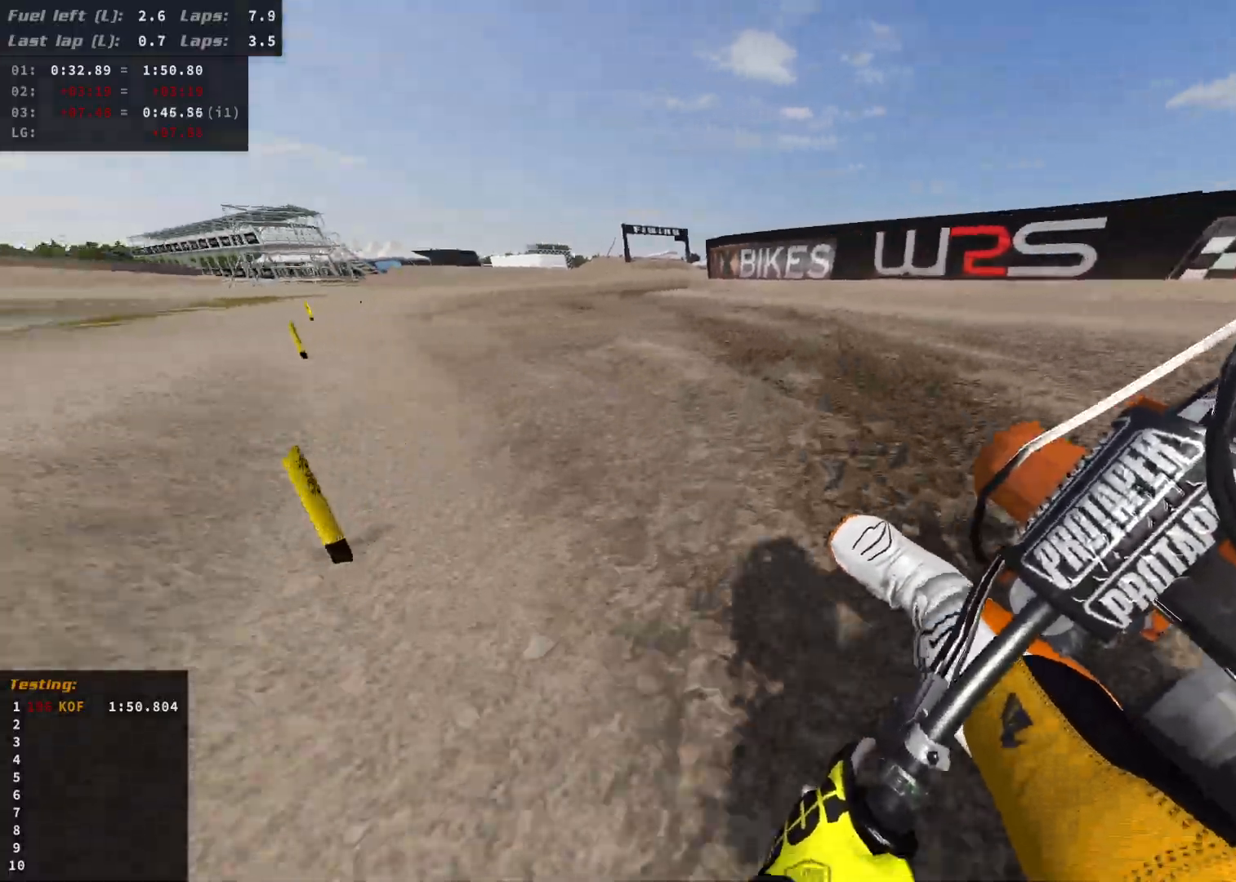
{"dt_ms": 500, "buttons": [], "left_stick": "center", "right_stick": "center", "events": [[300, "left_stick", "center"], [467, "R2", "up"]]}
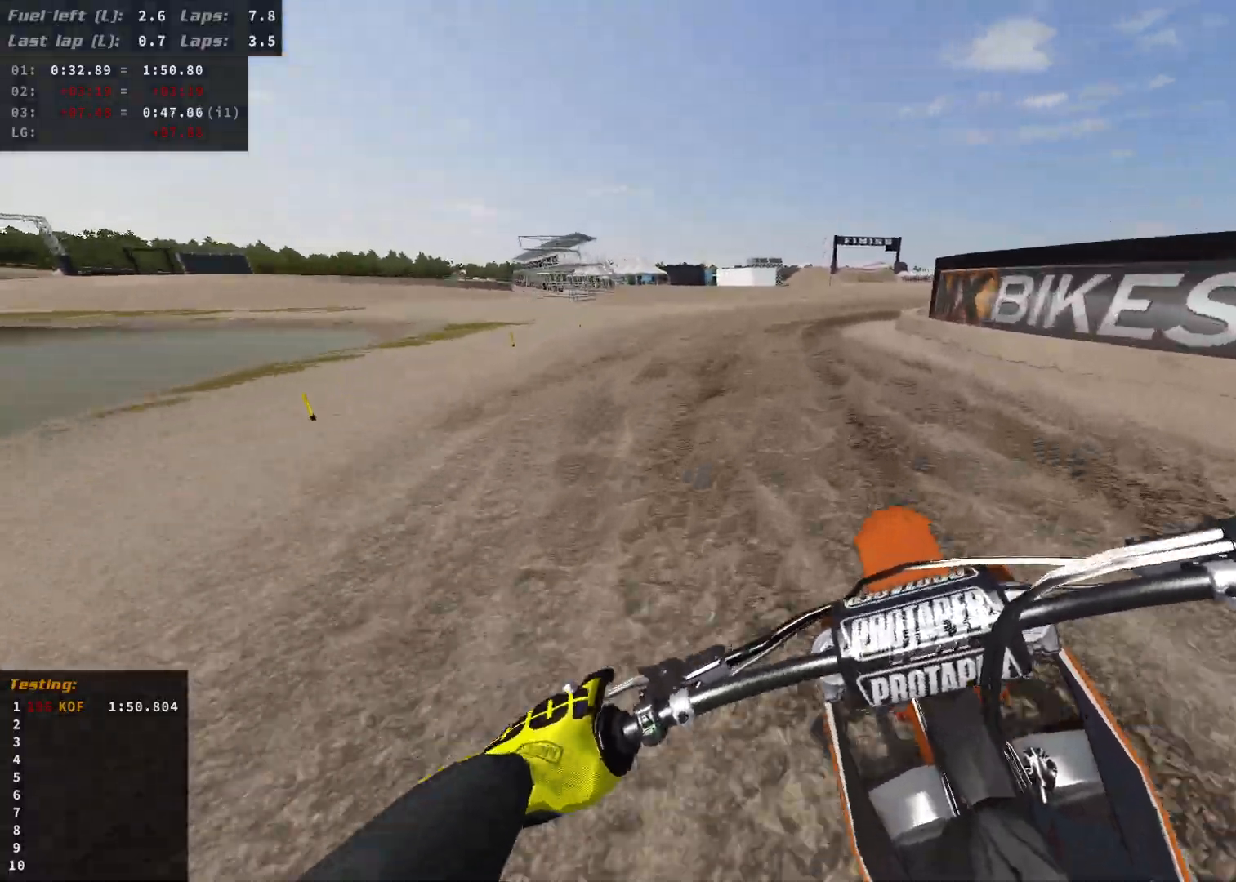
{"dt_ms": 500, "buttons": ["R2"], "left_stick": "right", "right_stick": "center", "events": [[117, "left_stick", "right"], [150, "R2", "down"], [267, "R2", "up"], [400, "R2", "down"]]}
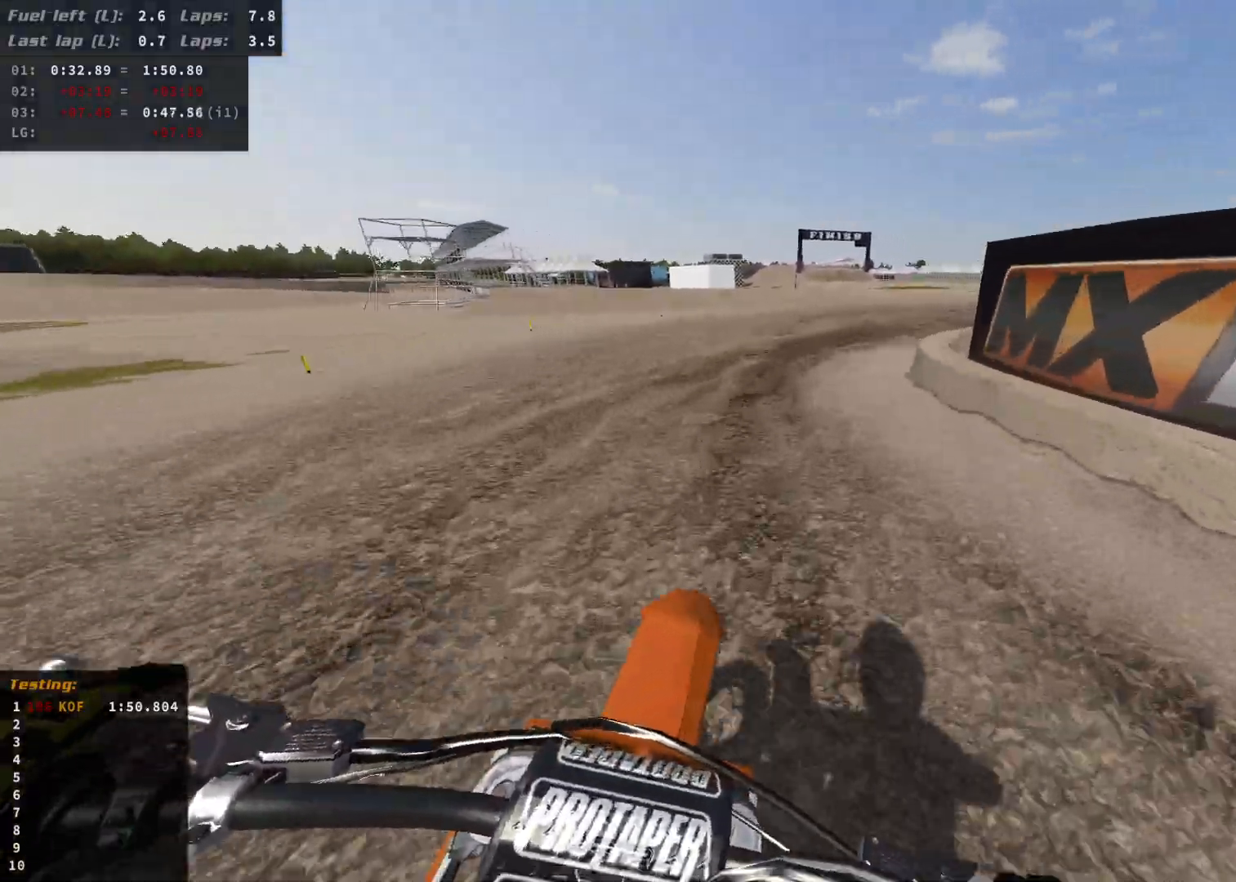
{"dt_ms": 500, "buttons": [], "left_stick": "right", "right_stick": "center", "events": [[50, "R2", "up"]]}
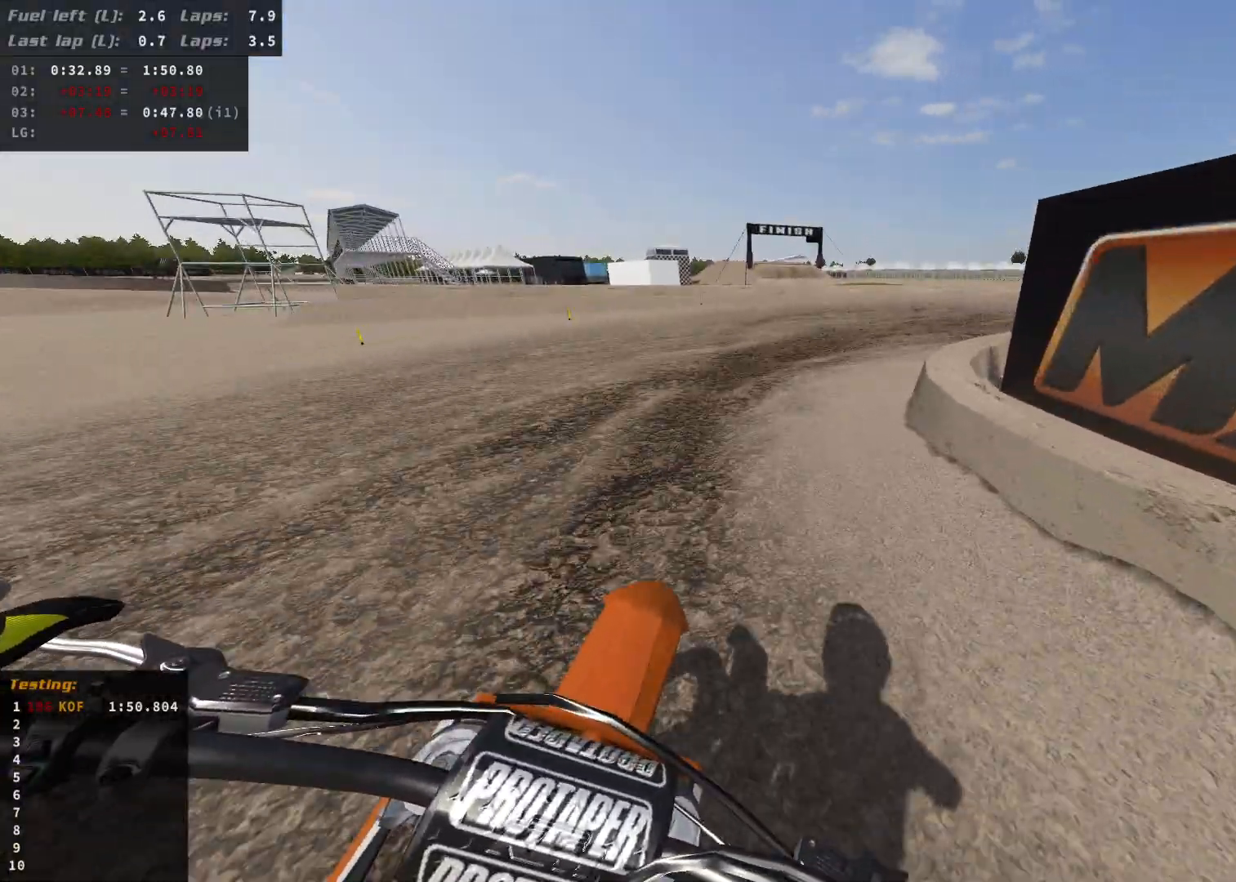
{"dt_ms": 500, "buttons": ["R2"], "left_stick": "right", "right_stick": "center", "events": [[433, "R2", "down"]]}
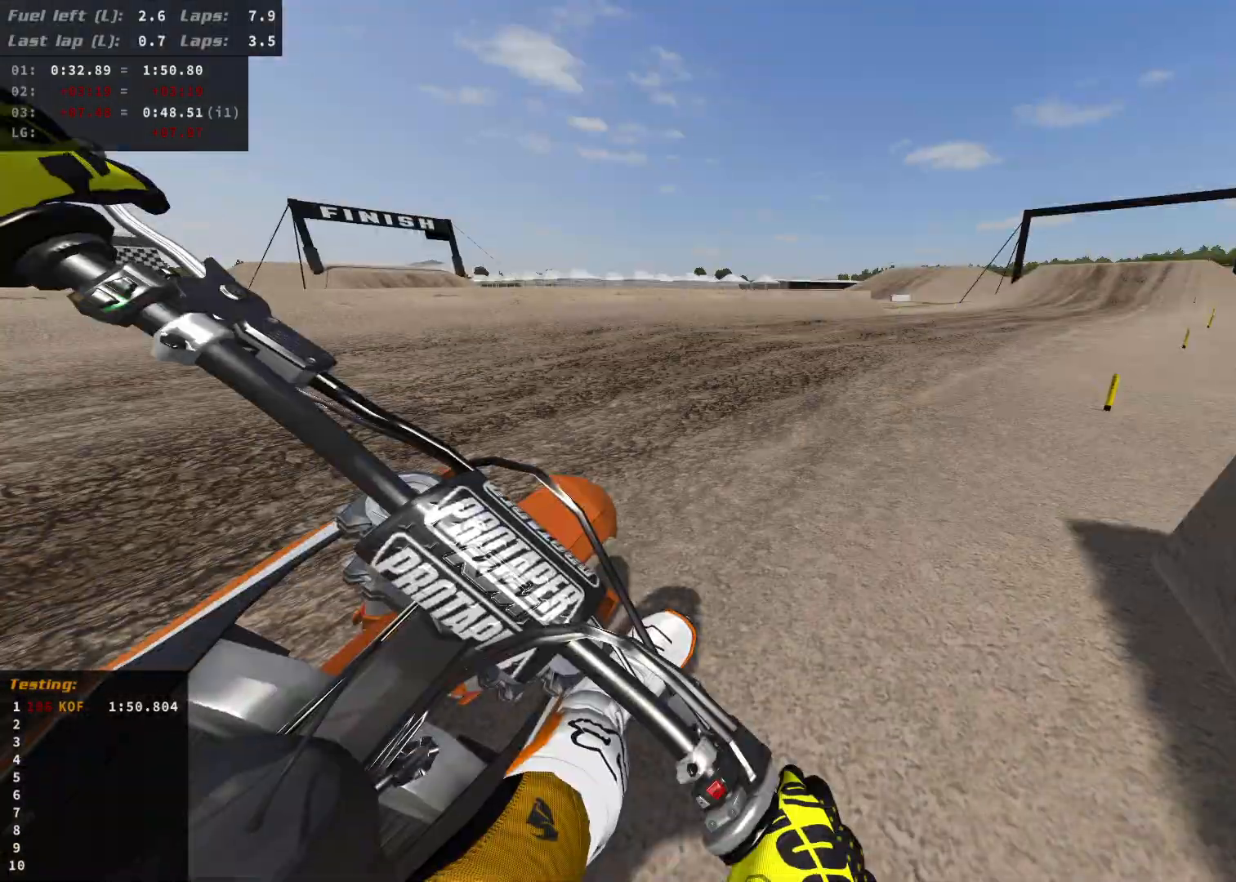
{"dt_ms": 1000, "buttons": ["R2"], "left_stick": "right", "right_stick": "center"}
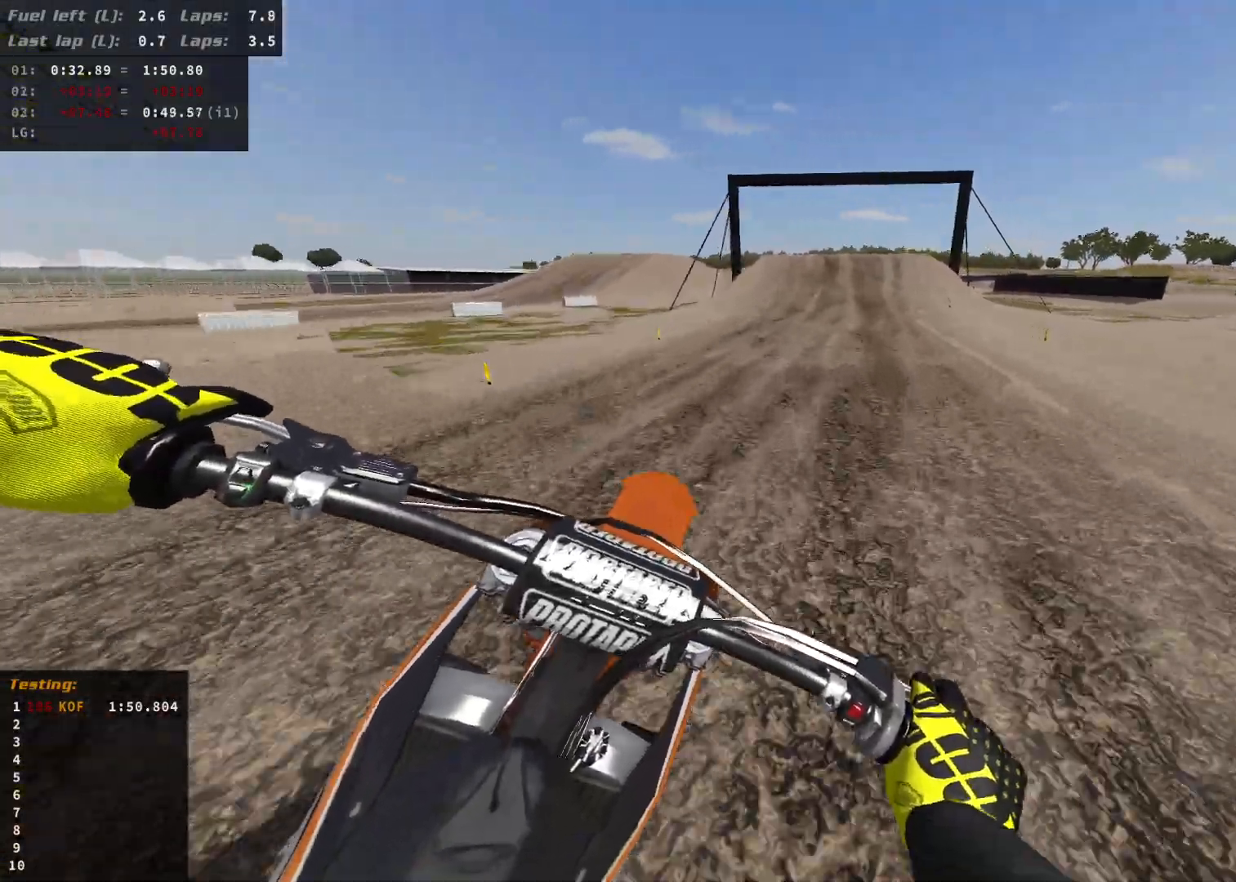
{"dt_ms": 500, "buttons": ["R2"], "left_stick": "center", "right_stick": "center", "events": [[483, "left_stick", "center"]]}
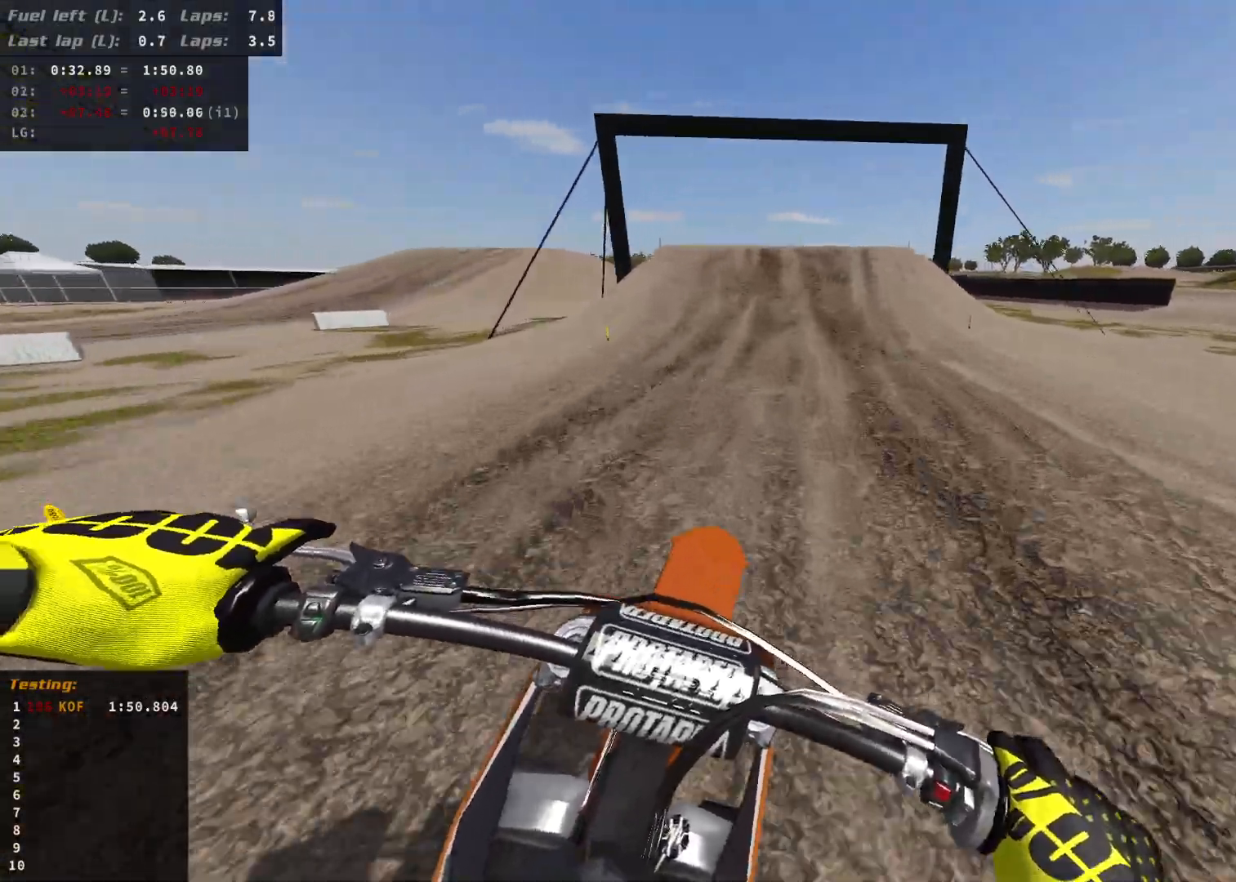
{"dt_ms": 500, "buttons": ["R2"], "left_stick": "center", "right_stick": "center", "events": []}
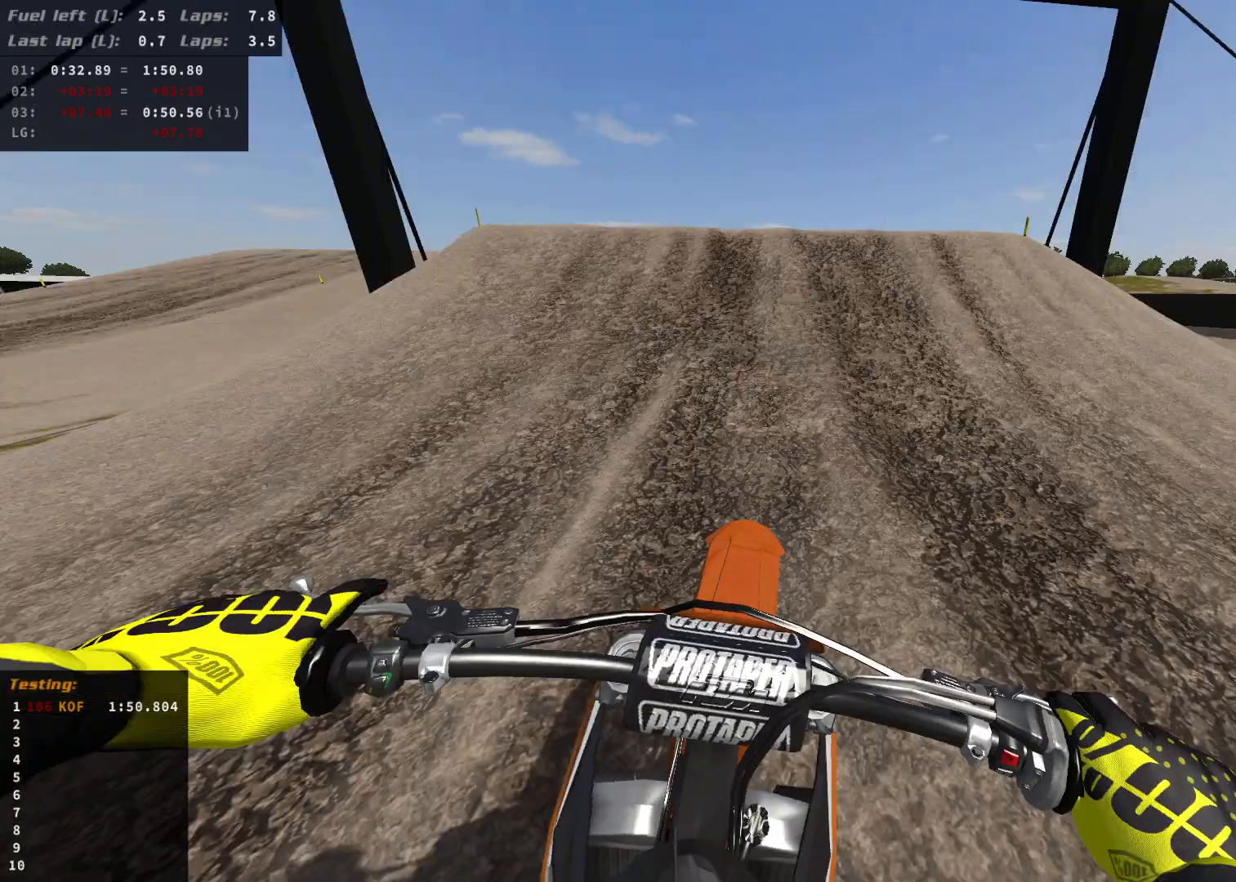
{"dt_ms": 500, "buttons": [], "left_stick": "up-left", "right_stick": "center", "events": [[150, "R2", "up"], [150, "left_stick", "up-left"], [267, "R2", "down"], [483, "R2", "up"]]}
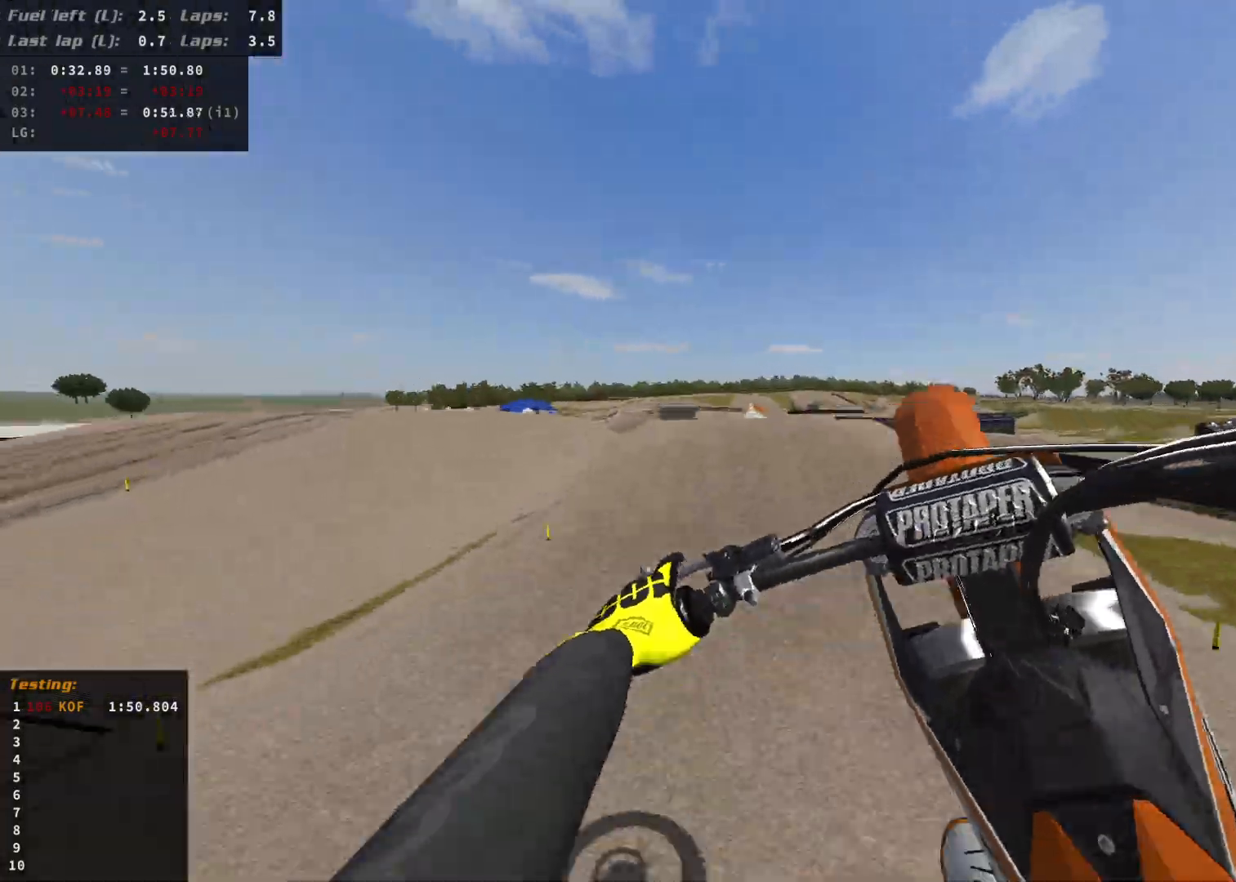
{"dt_ms": 500, "buttons": [], "left_stick": "right", "right_stick": "center", "events": [[67, "left_stick", "up-right"], [183, "left_stick", "right"]]}
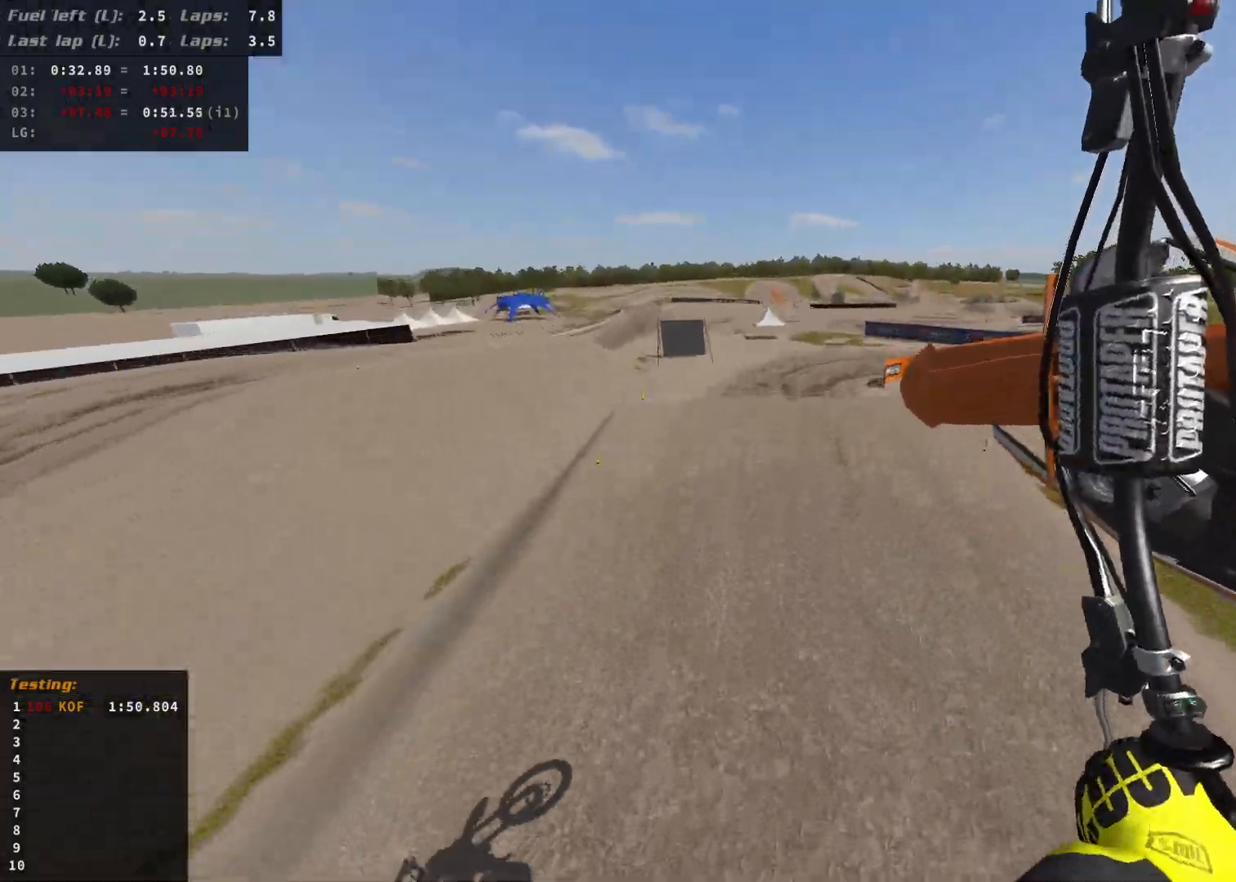
{"dt_ms": 500, "buttons": [], "left_stick": "right", "right_stick": "center", "events": []}
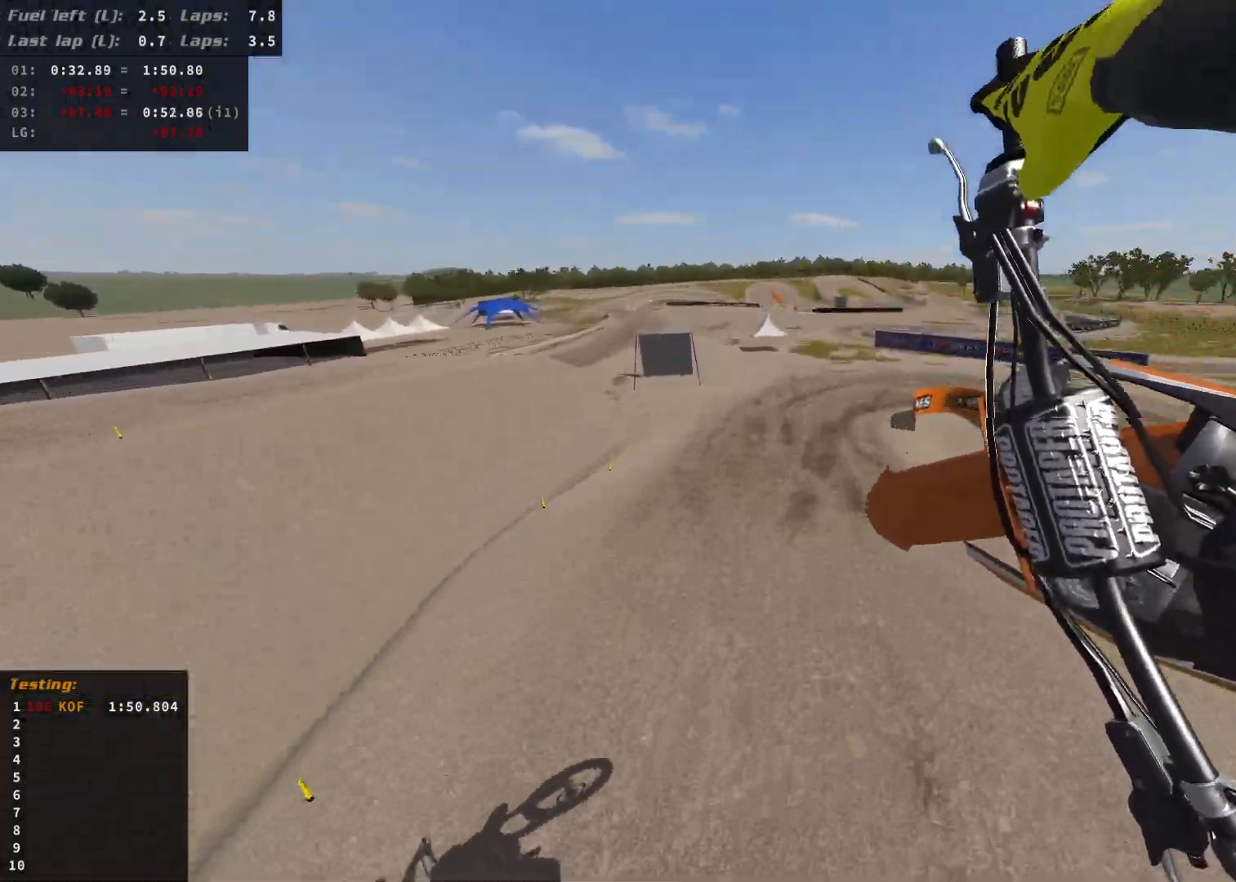
{"dt_ms": 500, "buttons": [], "left_stick": "right", "right_stick": "center", "events": [[367, "X", "down"], [467, "X", "up"]]}
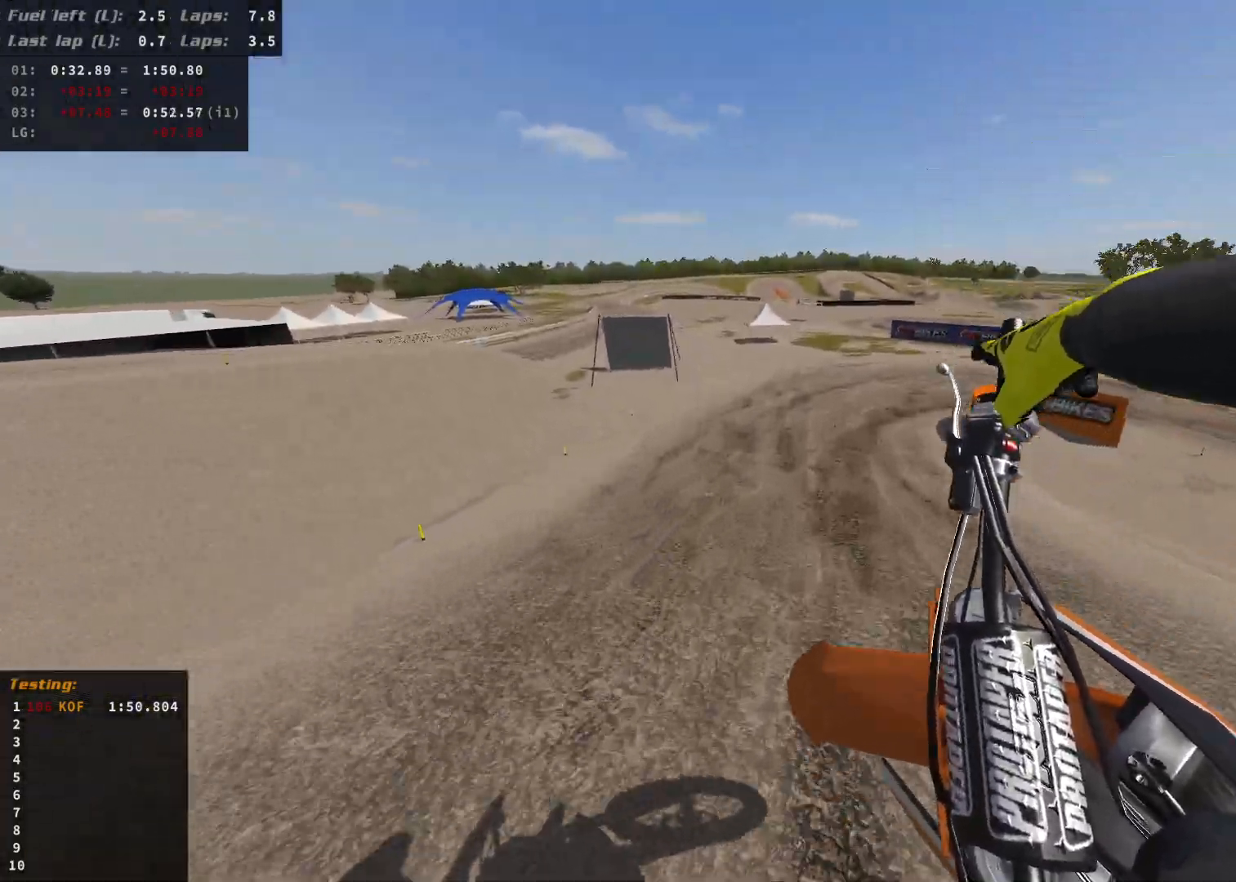
{"dt_ms": 500, "buttons": ["L2"], "left_stick": "right", "right_stick": "center", "events": [[67, "R2", "down"], [250, "R2", "up"], [267, "left_stick", "center"], [450, "left_stick", "right"], [467, "L2", "down"]]}
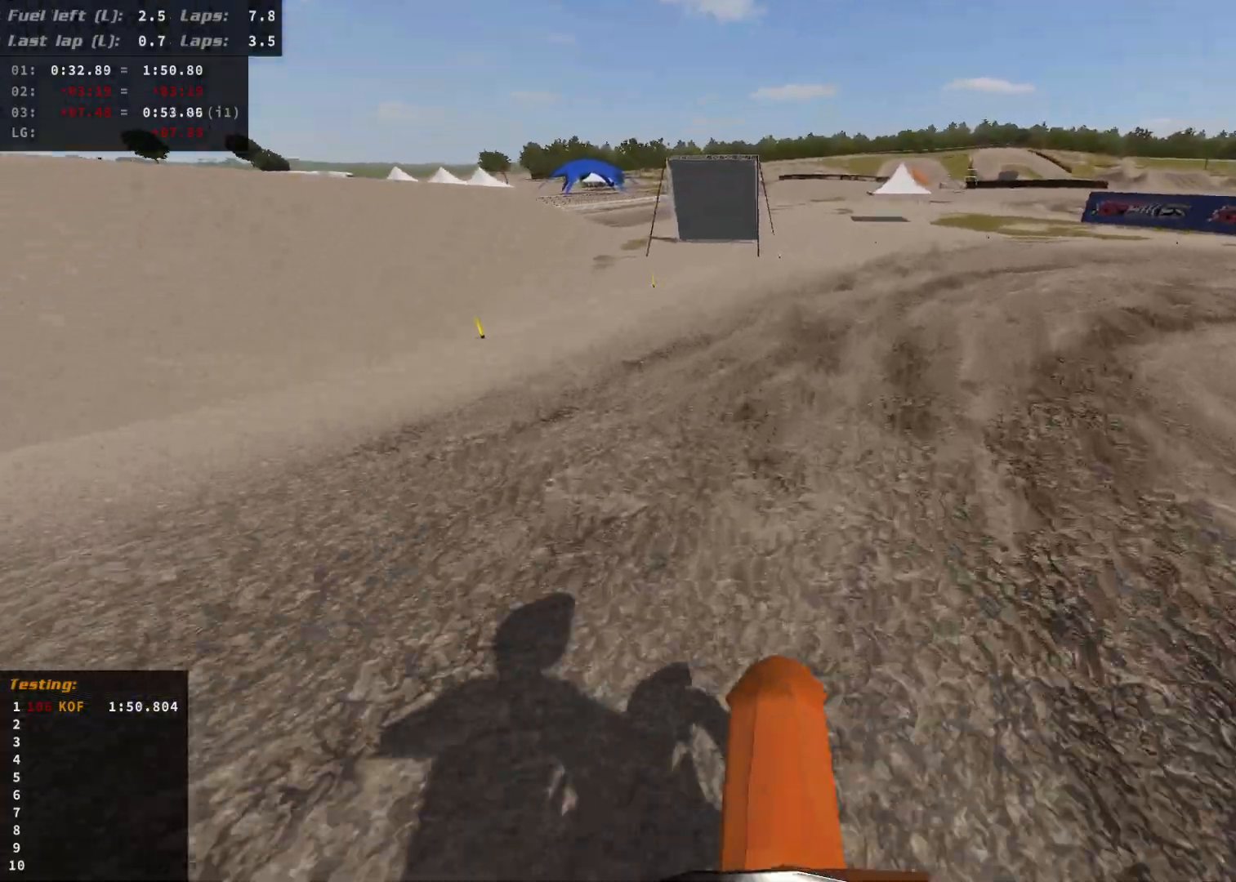
{"dt_ms": 500, "buttons": ["L2", "R2"], "left_stick": "right", "right_stick": "center", "events": [[467, "R2", "down"]]}
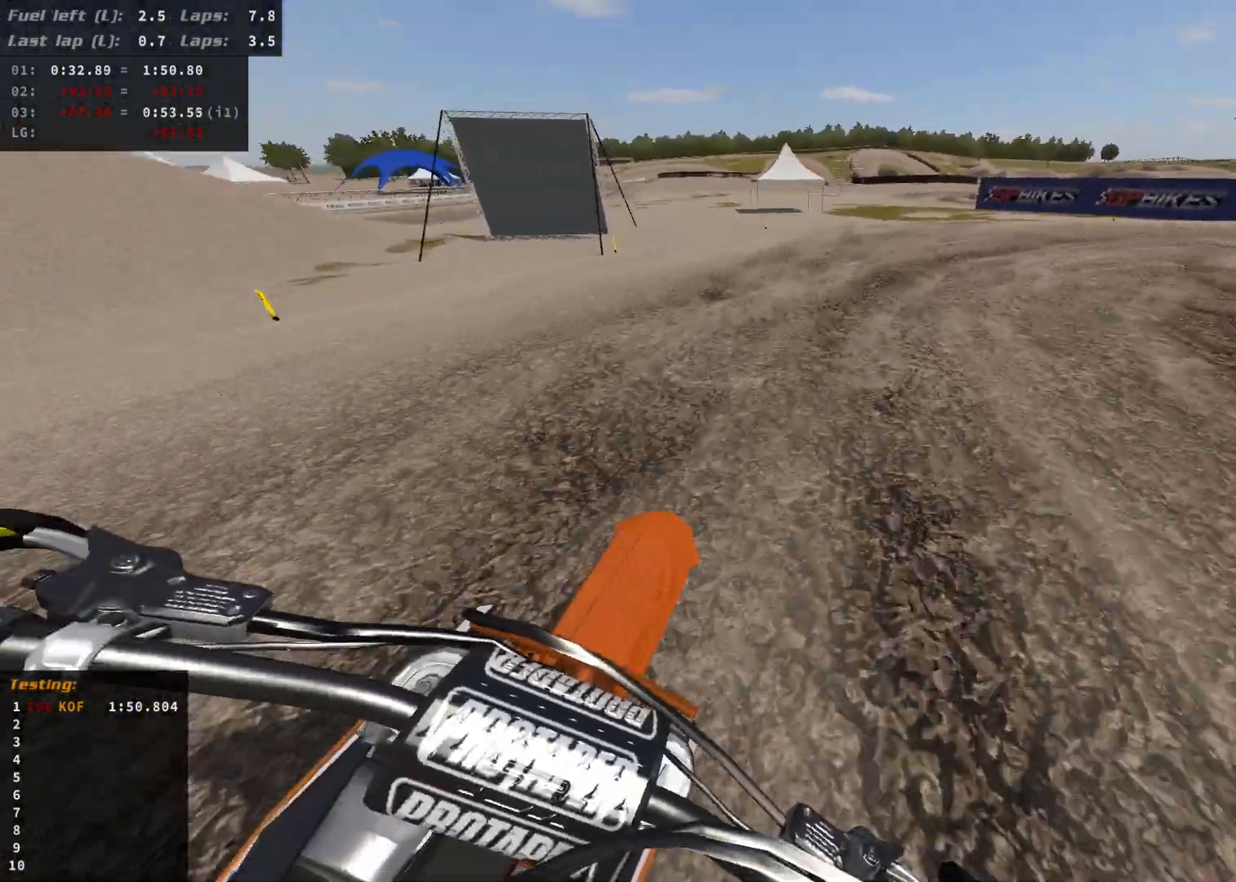
{"dt_ms": 500, "buttons": ["L2"], "left_stick": "right", "right_stick": "center", "events": [[100, "R2", "up"]]}
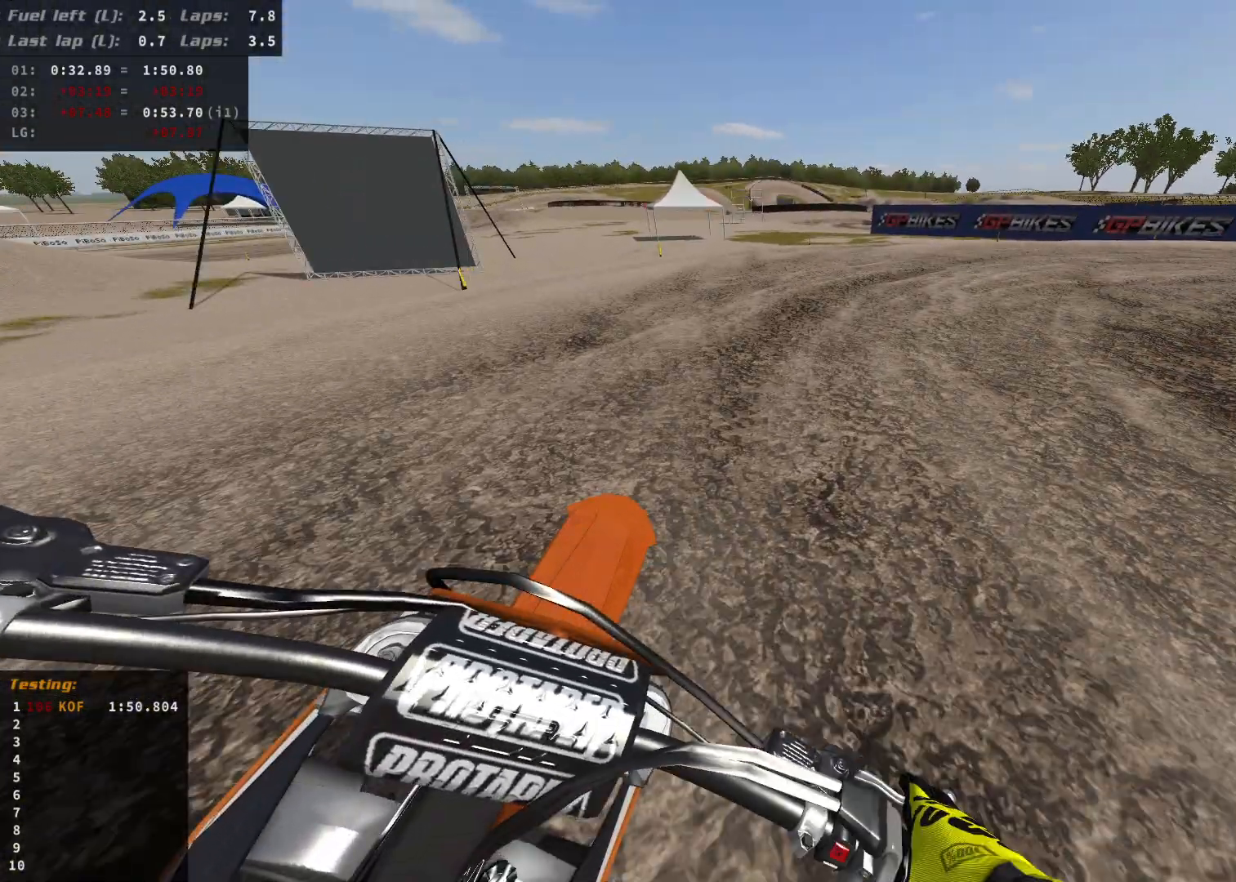
{"dt_ms": 500, "buttons": ["R2"], "left_stick": "right", "right_stick": "center", "events": [[233, "L2", "up"], [233, "R2", "down"]]}
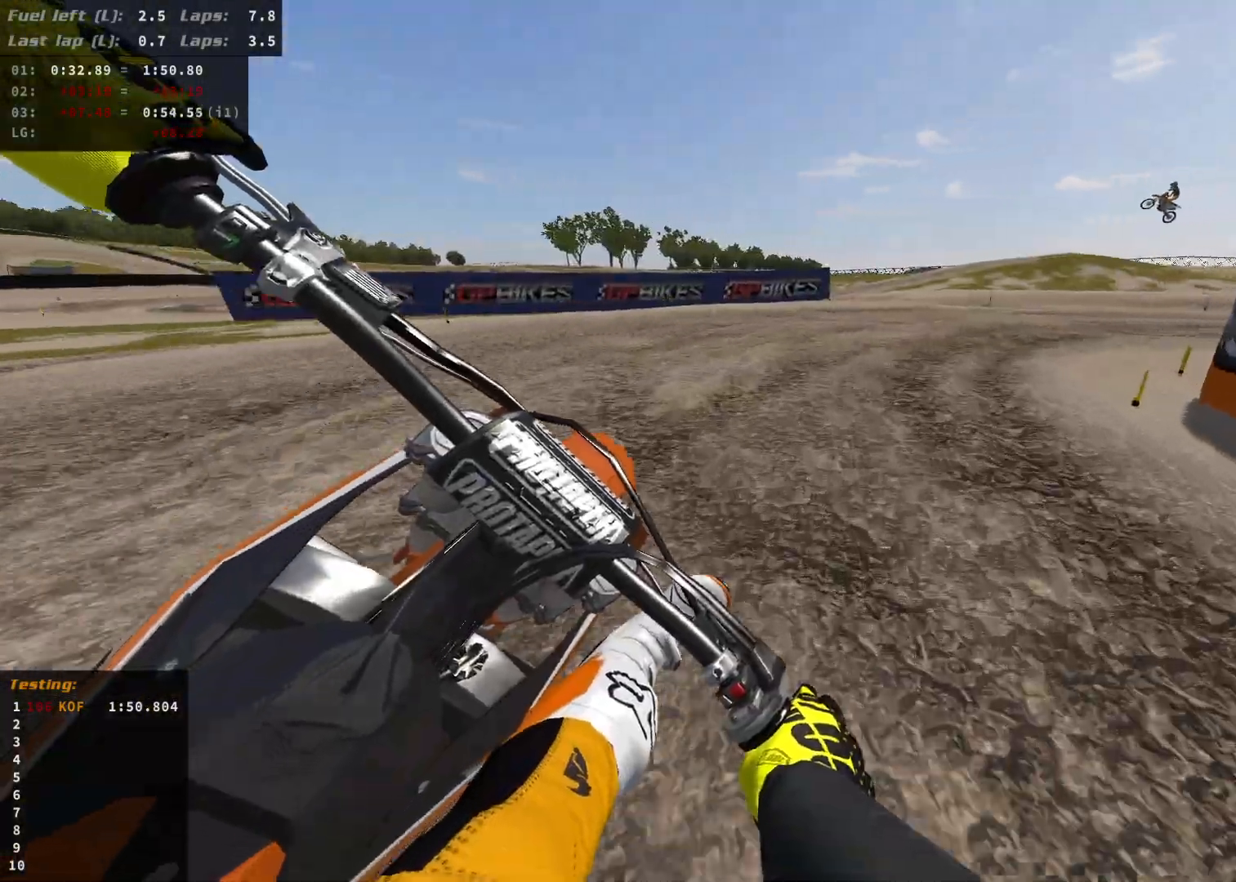
{"dt_ms": 500, "buttons": ["R2"], "left_stick": "right", "right_stick": "center", "events": [[417, "B", "down"], [433, "B", "up"]]}
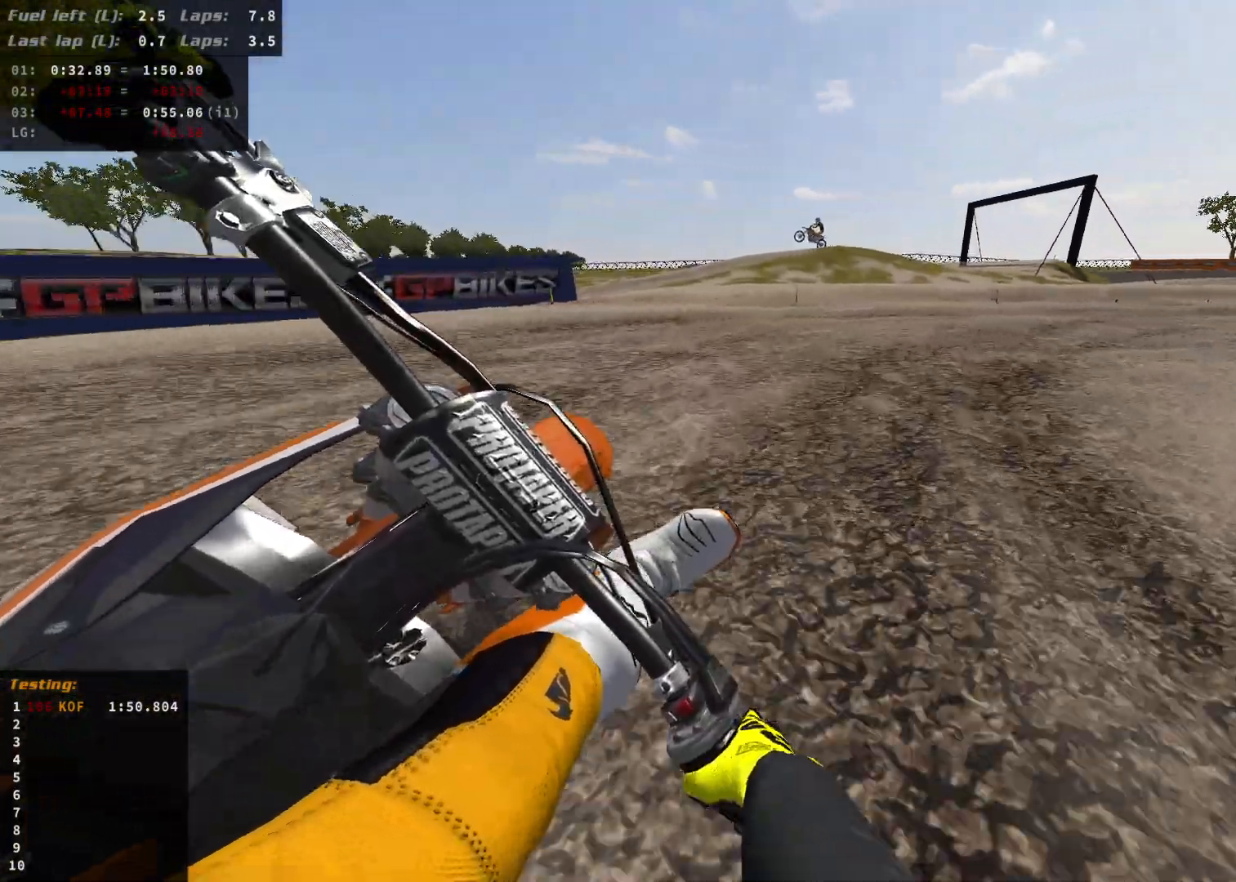
{"dt_ms": 500, "buttons": ["R2"], "left_stick": "right", "right_stick": "center", "events": []}
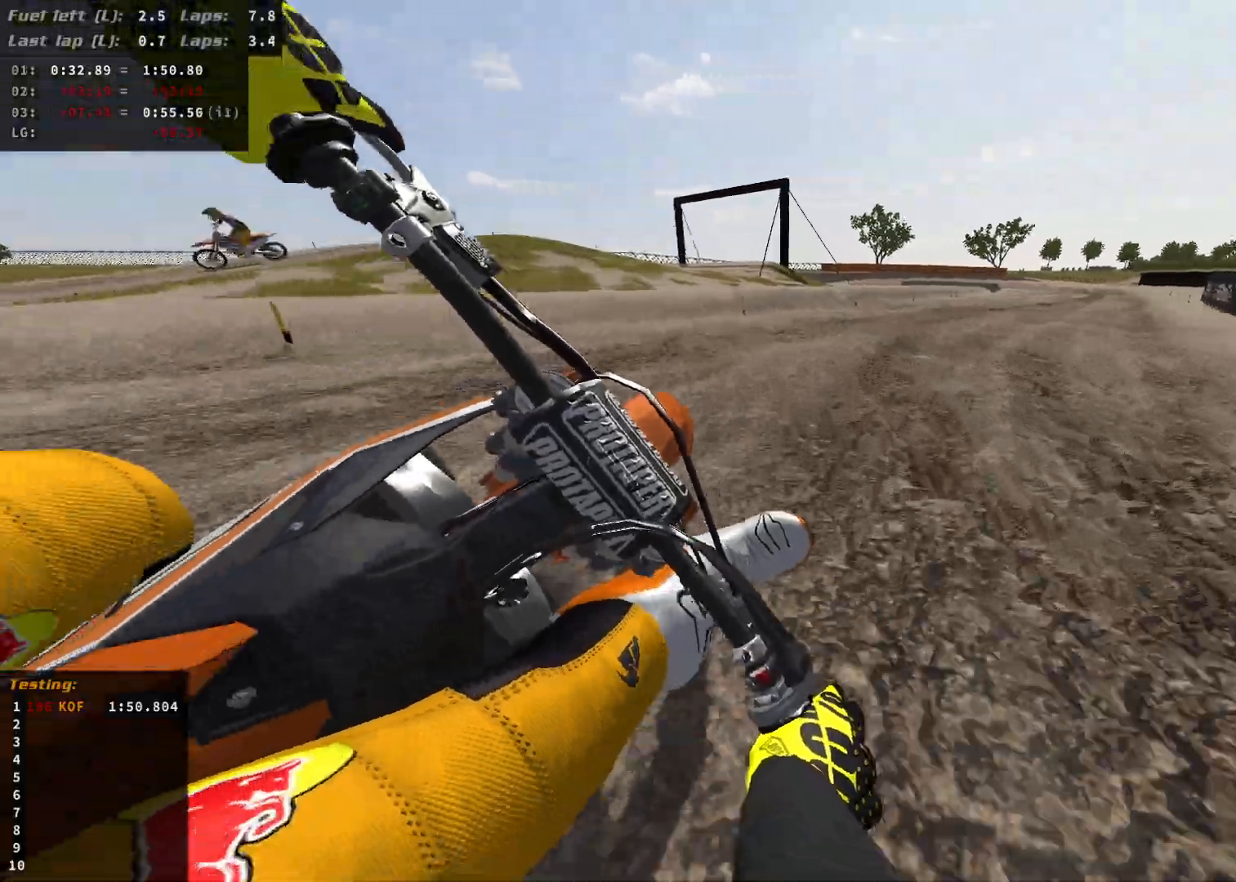
{"dt_ms": 500, "buttons": ["R2"], "left_stick": "right", "right_stick": "center", "events": []}
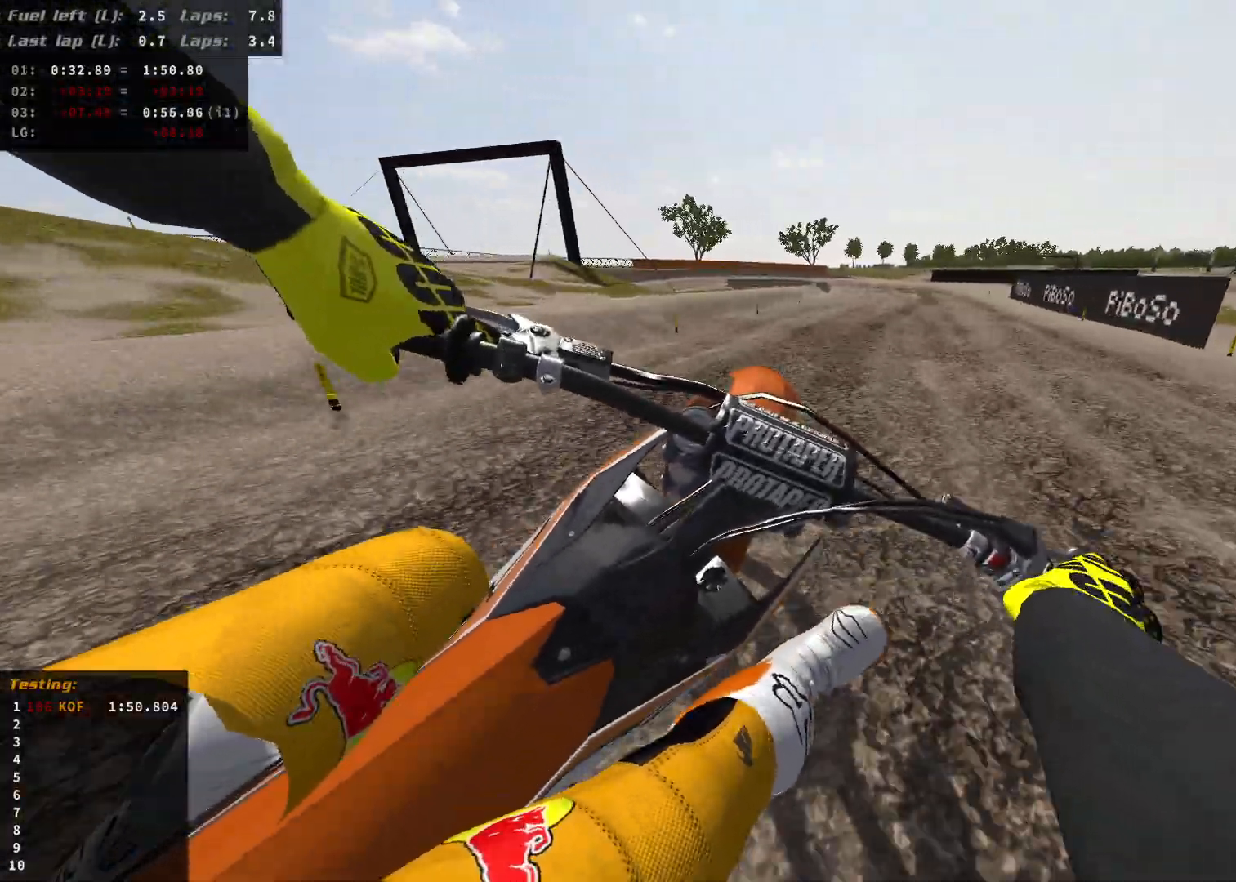
{"dt_ms": 500, "buttons": ["R2"], "left_stick": "right", "right_stick": "center", "events": []}
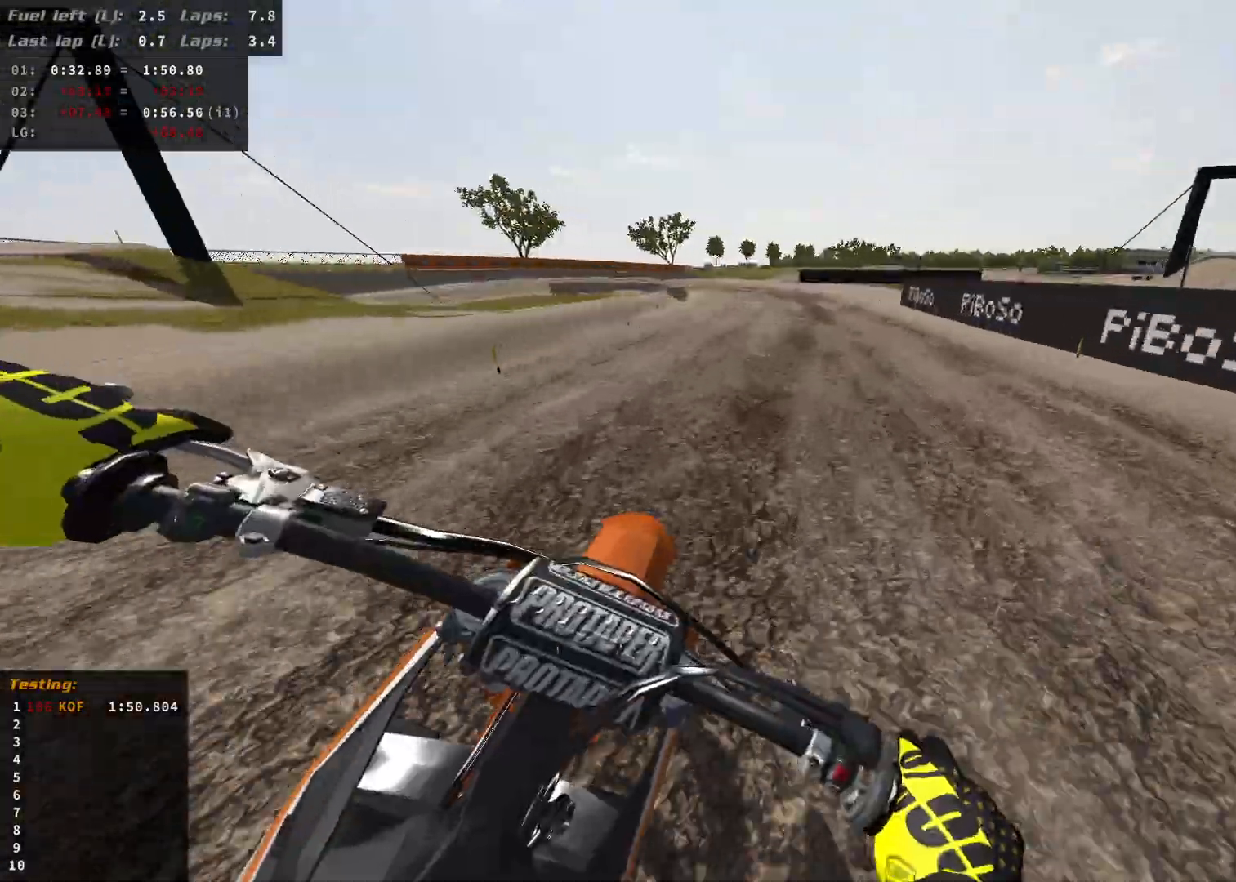
{"dt_ms": 500, "buttons": ["R2"], "left_stick": "center", "right_stick": "down", "events": [[183, "left_stick", "center"], [467, "right_stick", "down"]]}
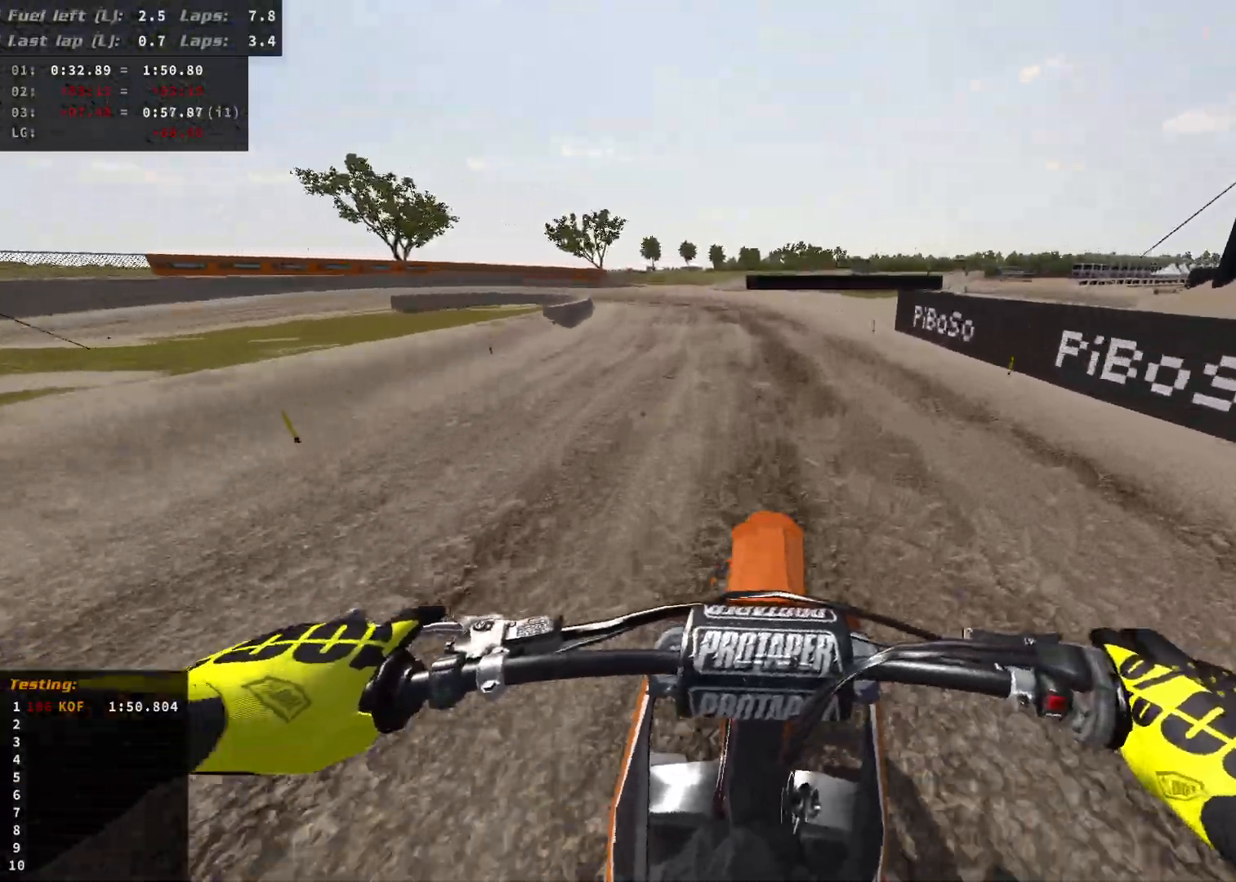
{"dt_ms": 500, "buttons": ["R2"], "left_stick": "up-left", "right_stick": "down", "events": [[100, "left_stick", "up-left"]]}